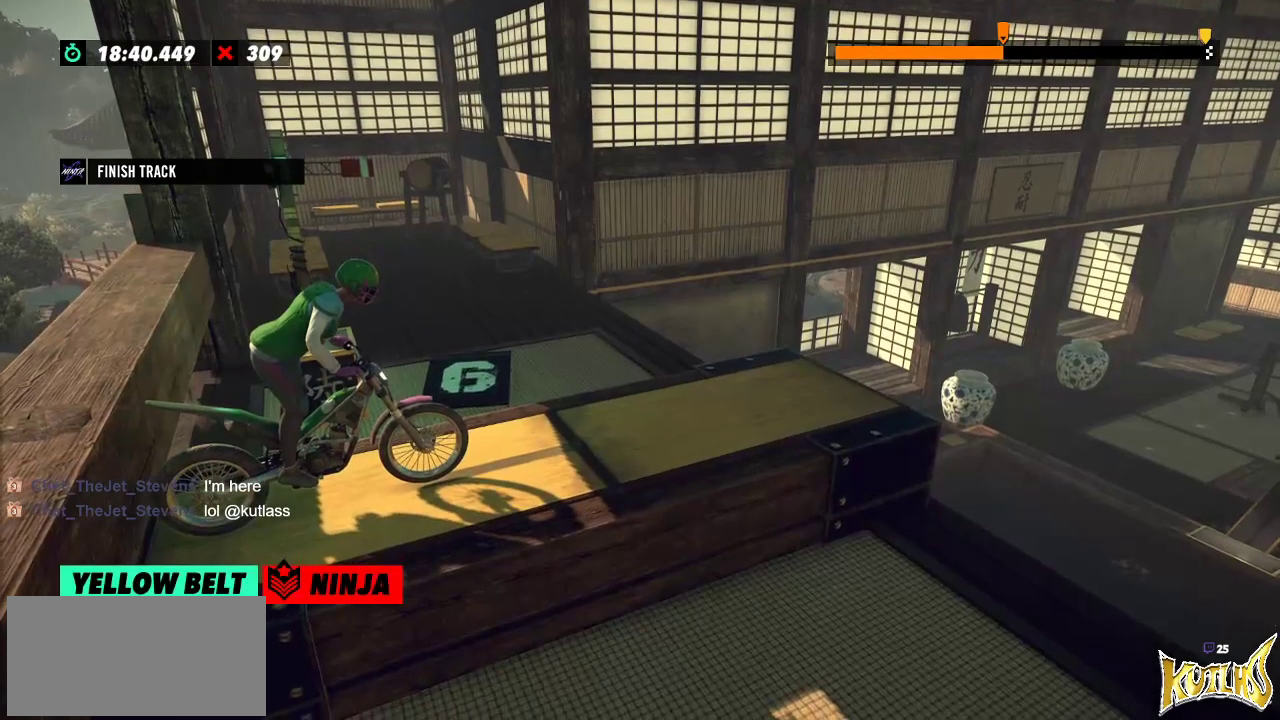
Gameplay with a controller (Xbox layout); each line is a JSON object with the inputs held at the frame after it. "events" lists button and stick changes between this image and that frame as [ms after this image, input, new state], when the widget could be followed in between. Not read: A B DPAD_DOWN DPAD_LEFT DPAD_RIGHT DPAD_UP L1 L3 R1 R3 SELECT START X Y right_stick.
{"buttons": ["R2"], "left_stick": "center", "events": [[217, "R2", "down"]]}
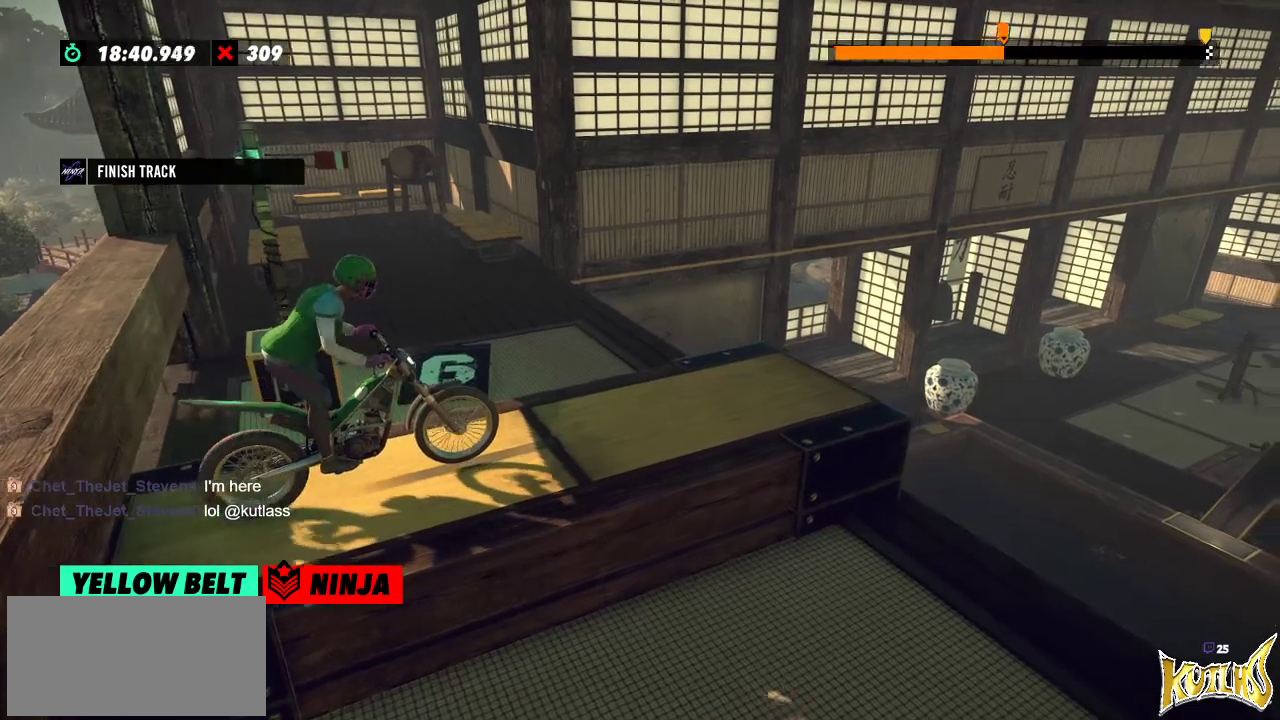
{"buttons": ["R2"], "left_stick": "center", "events": []}
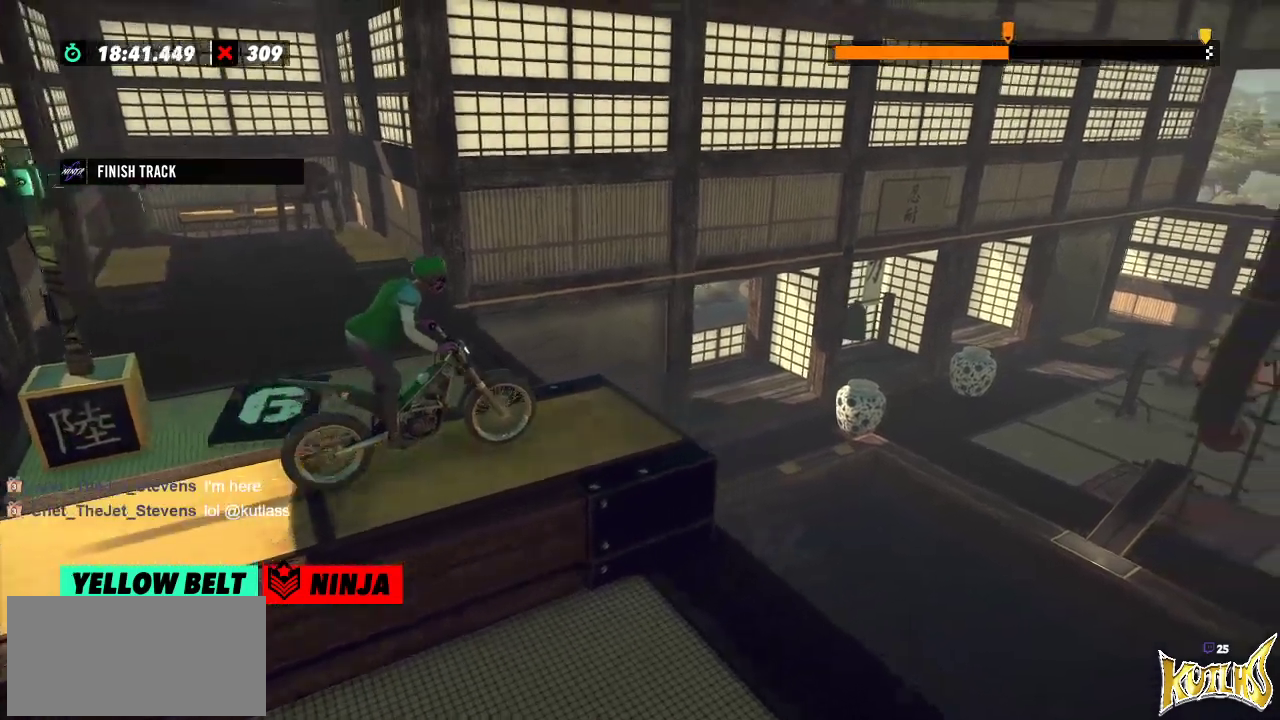
{"buttons": [], "left_stick": "left", "events": [[367, "R2", "up"], [367, "left_stick", "left"]]}
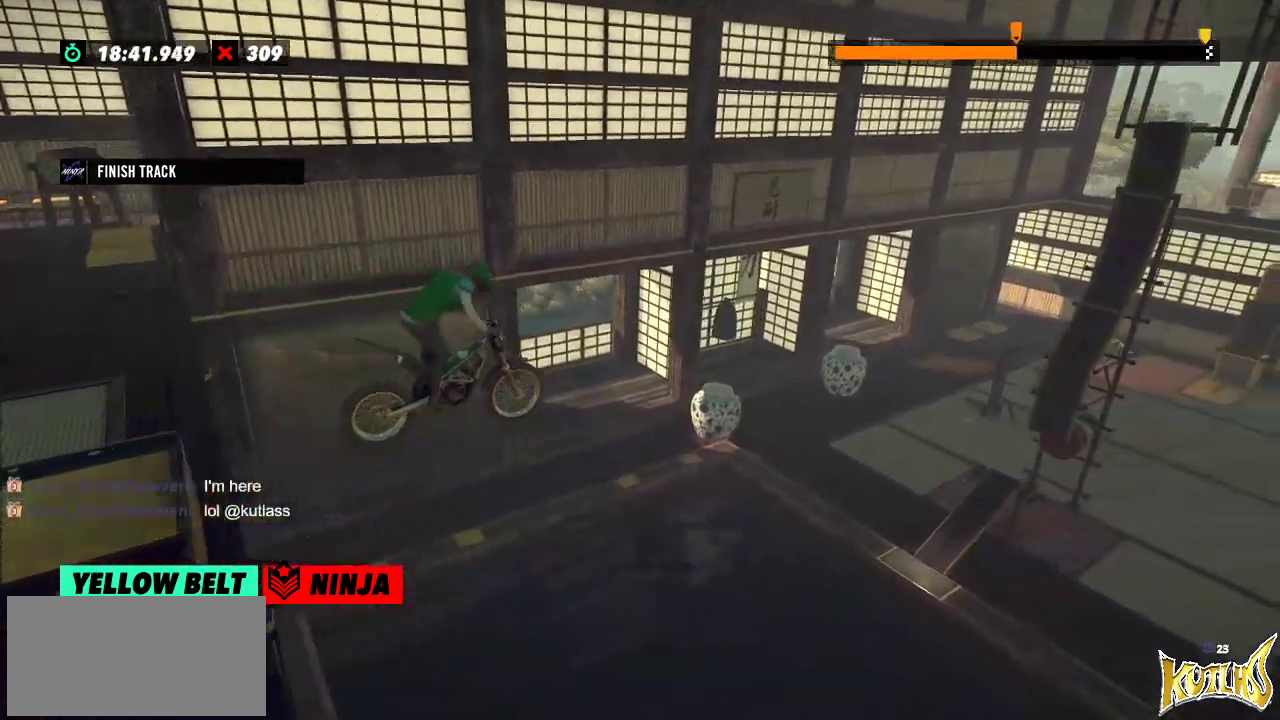
{"buttons": [], "left_stick": "left", "events": [[34, "left_stick", "center"], [384, "left_stick", "left"]]}
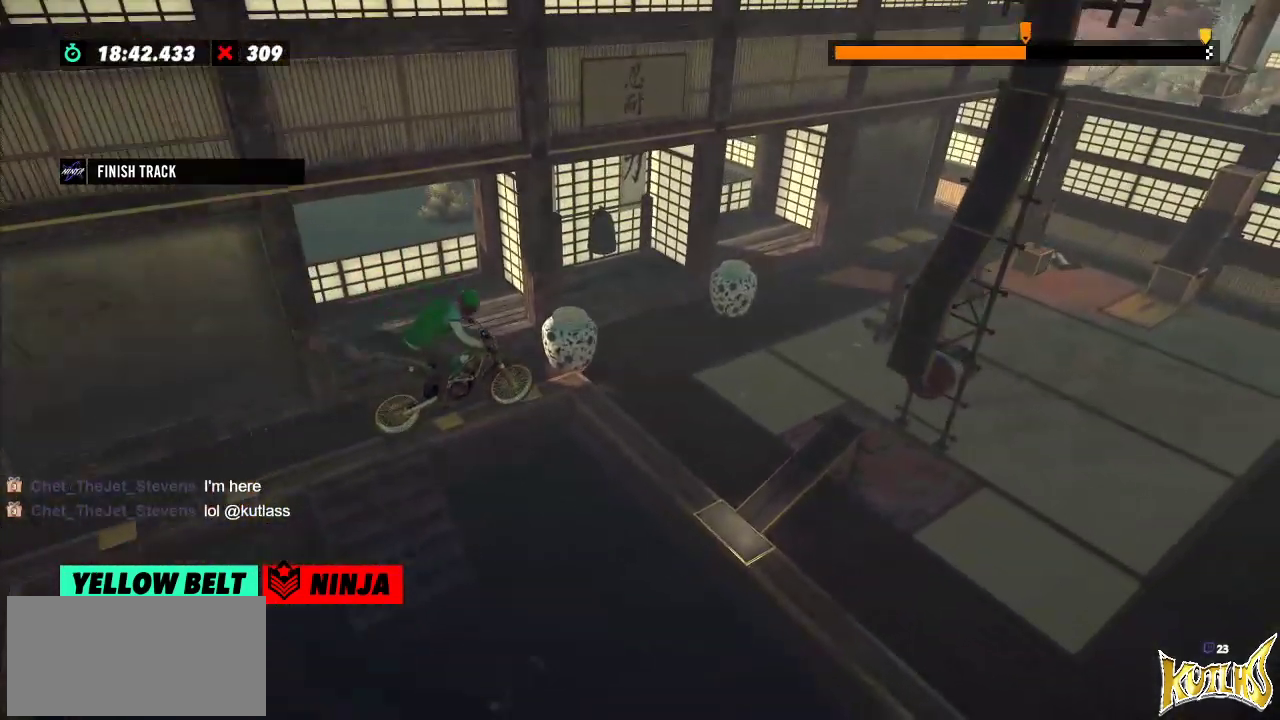
{"buttons": [], "left_stick": "left", "events": [[33, "left_stick", "center"], [467, "left_stick", "left"]]}
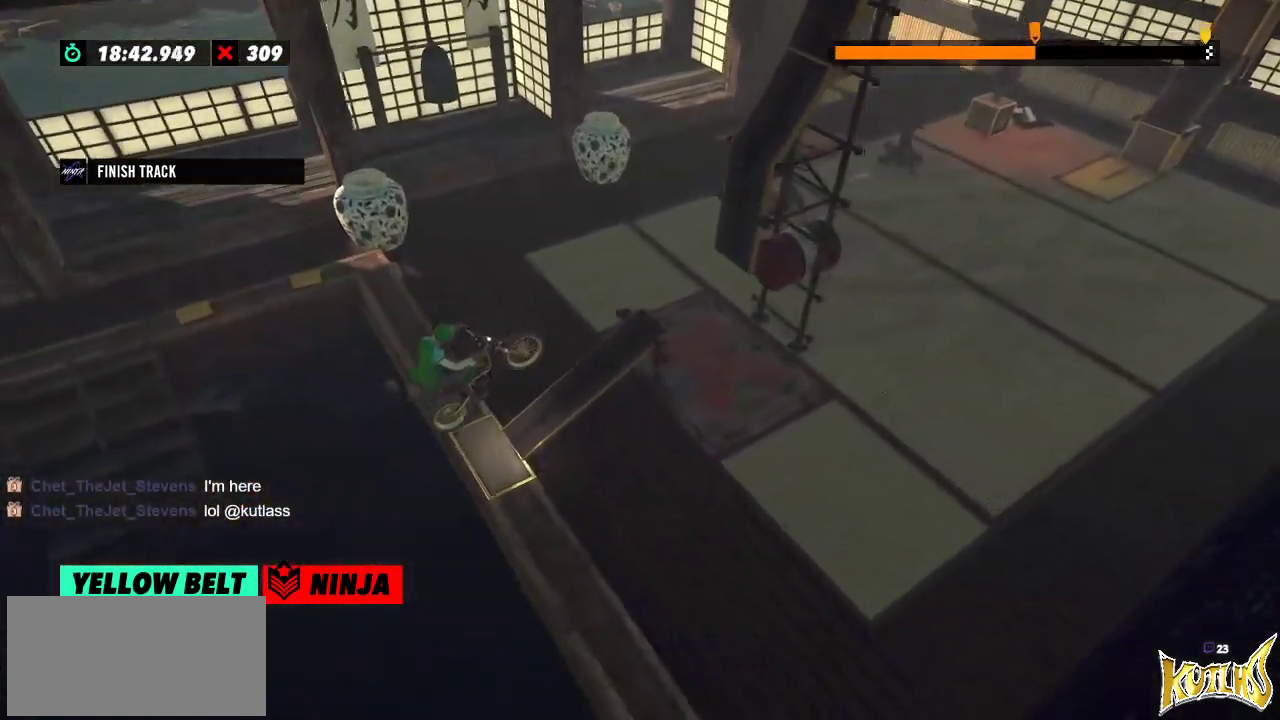
{"buttons": [], "left_stick": "center", "events": [[50, "L2", "down"], [417, "L2", "up"], [417, "left_stick", "center"]]}
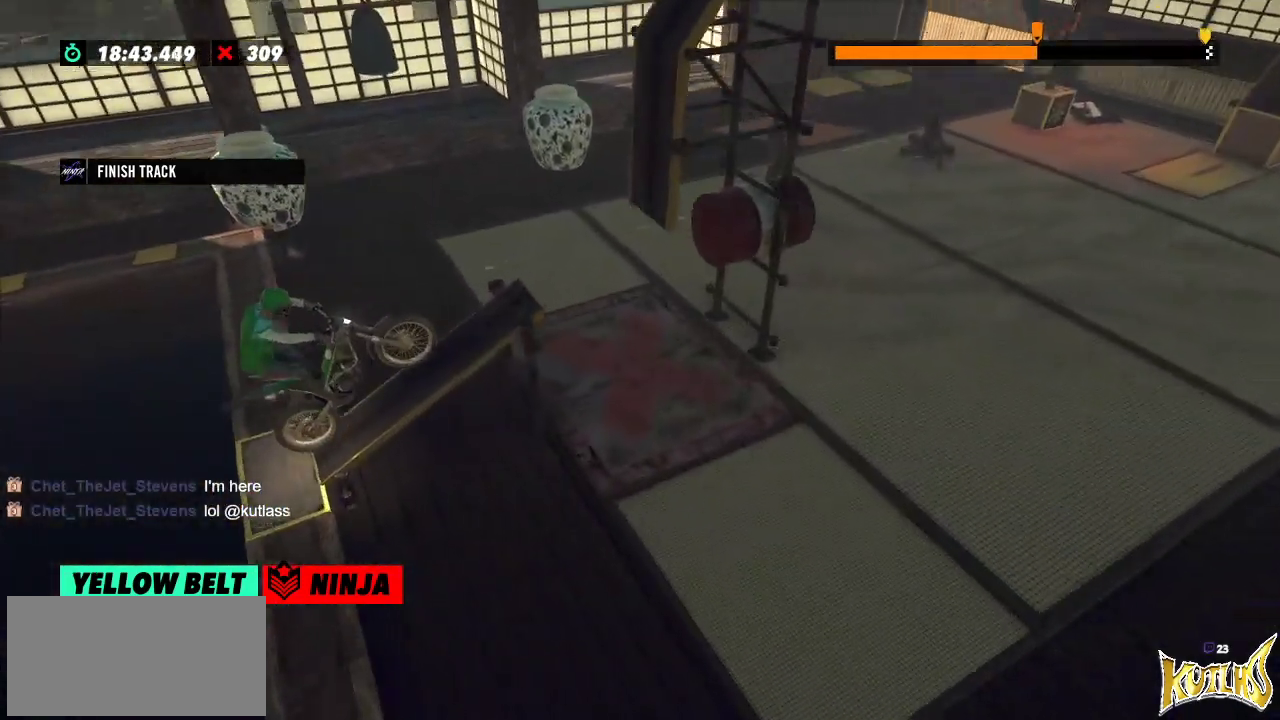
{"buttons": ["R2"], "left_stick": "center", "events": [[300, "R2", "down"]]}
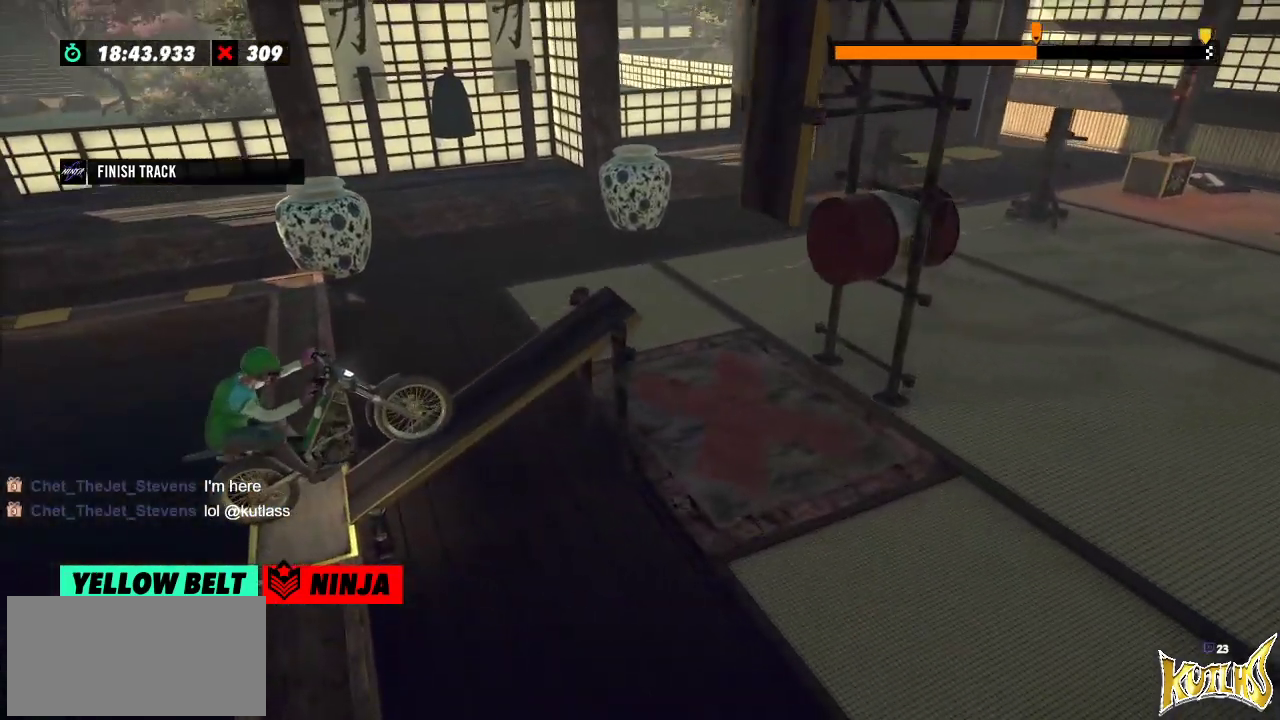
{"buttons": ["R2"], "left_stick": "center", "events": []}
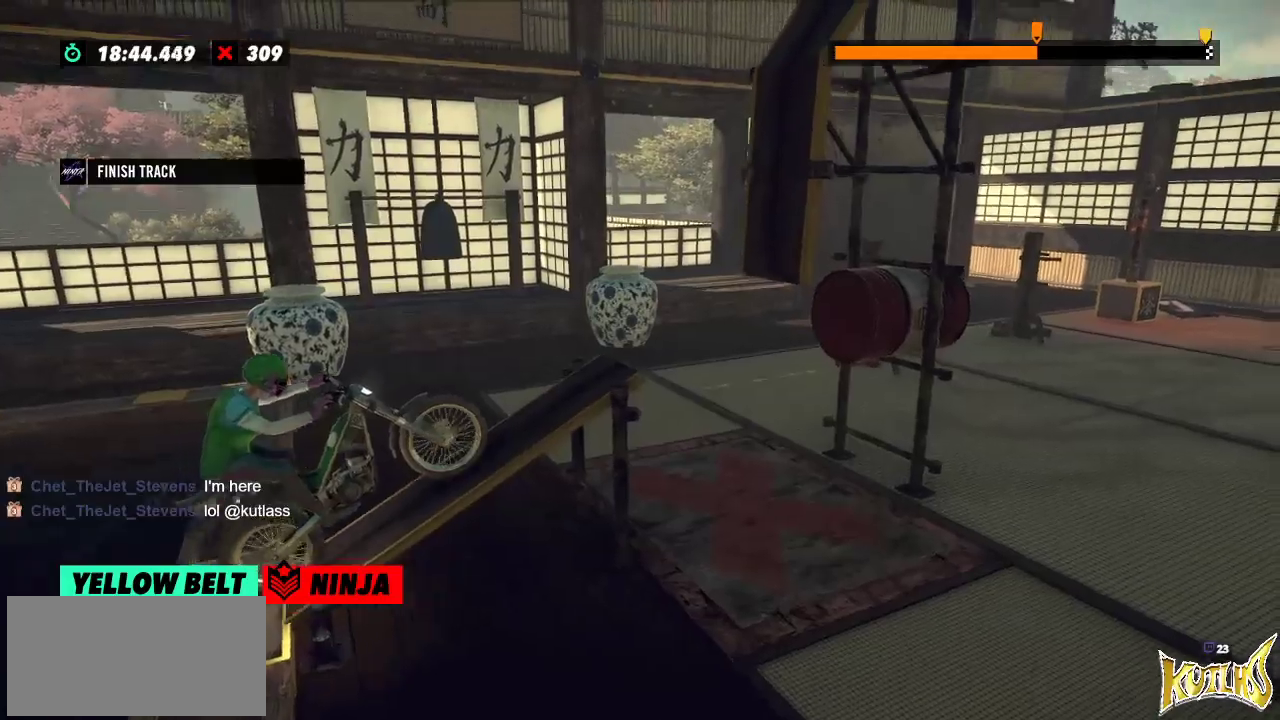
{"buttons": ["R2"], "left_stick": "left", "events": [[200, "left_stick", "left"], [350, "left_stick", "right"], [434, "left_stick", "left"]]}
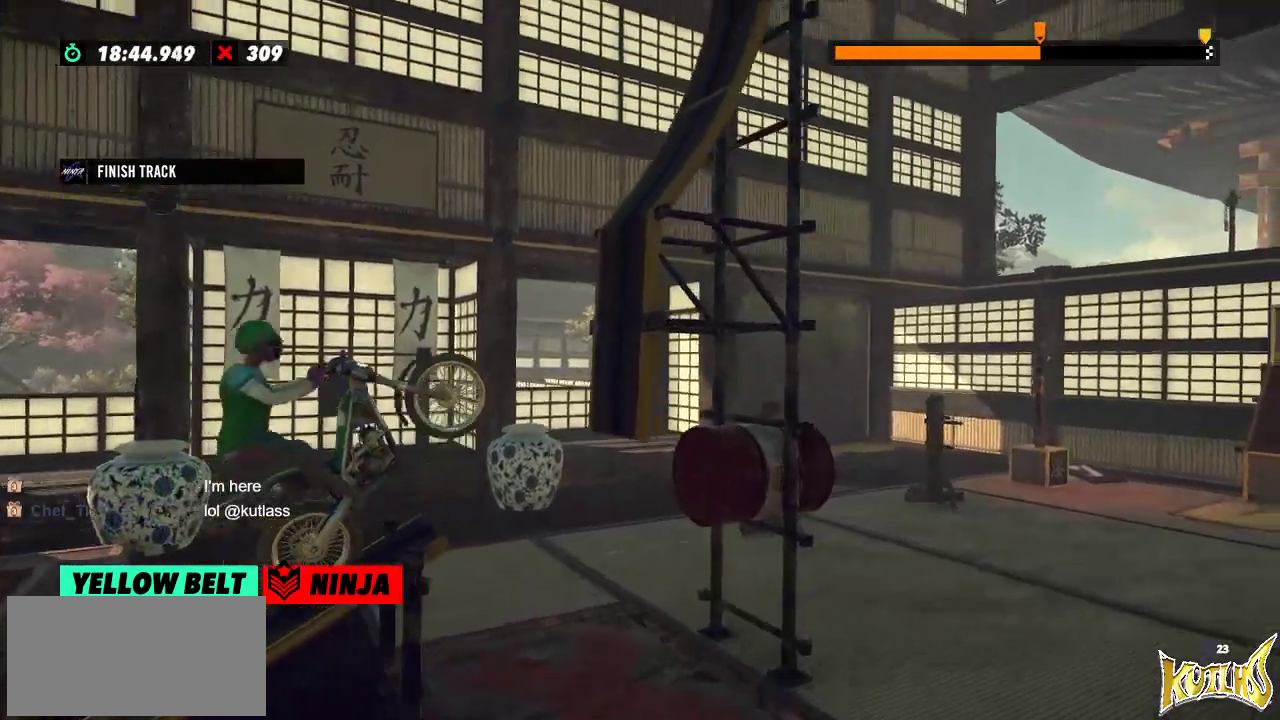
{"buttons": ["R2"], "left_stick": "right", "events": [[183, "left_stick", "right"]]}